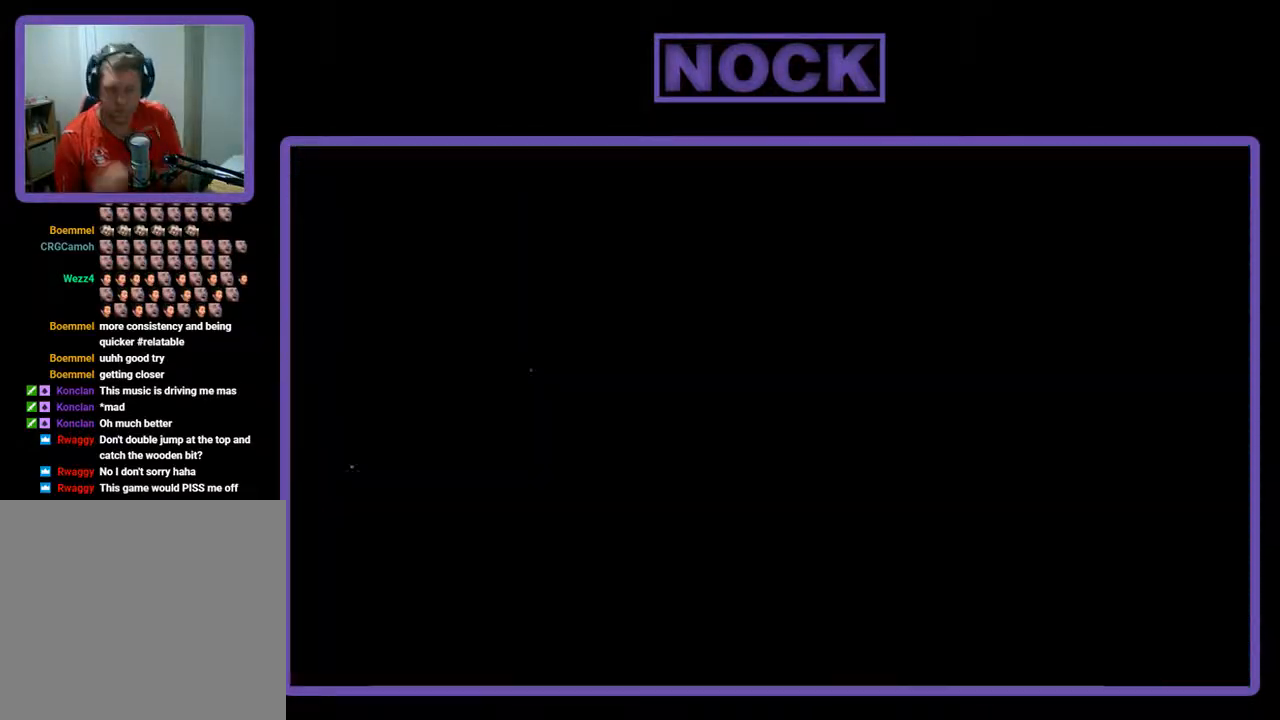
Gameplay with a controller (PlayStation layout); each line is a JSON object with the inputs held at the frame after it. "events" lists button and stick changes between this image and that frame as [ms after this image, input, new state], when the widget could be followed in between. Not read: right_stick.
{"buttons": [], "left_stick": "center", "events": []}
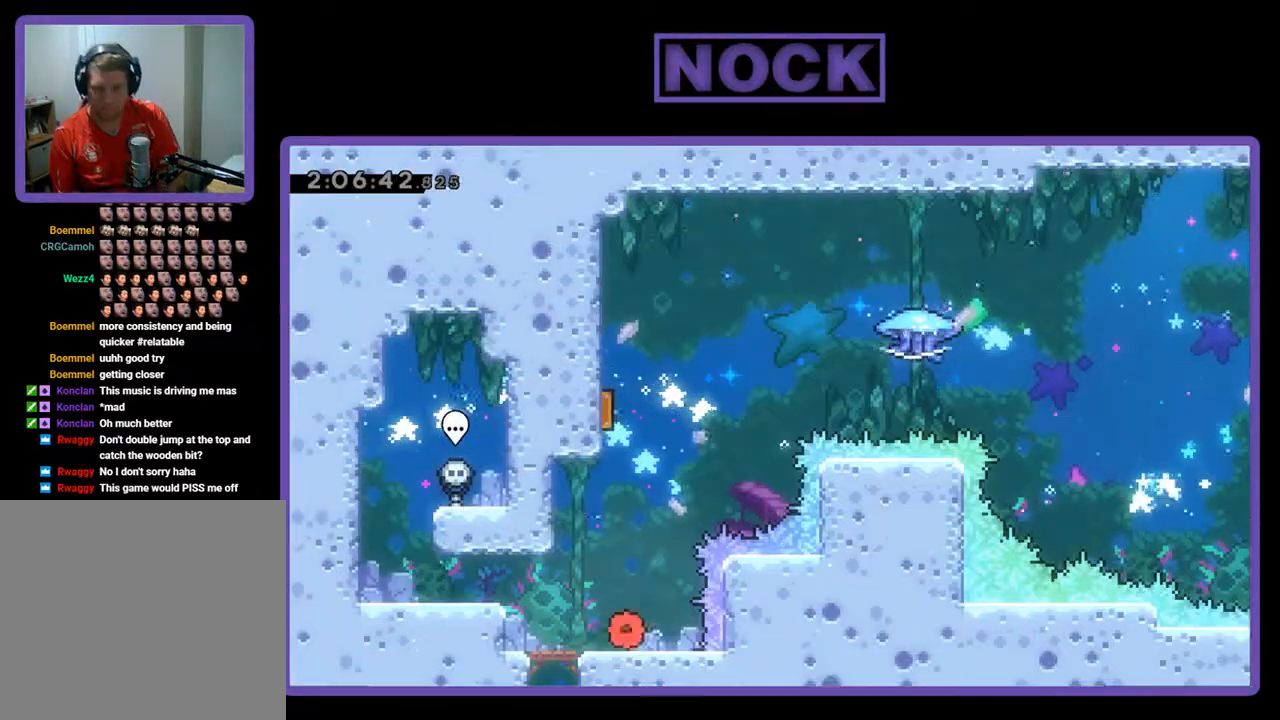
{"buttons": ["CIRCLE", "DPAD_UP"], "left_stick": "center", "events": [[433, "CIRCLE", "down"], [467, "DPAD_UP", "down"]]}
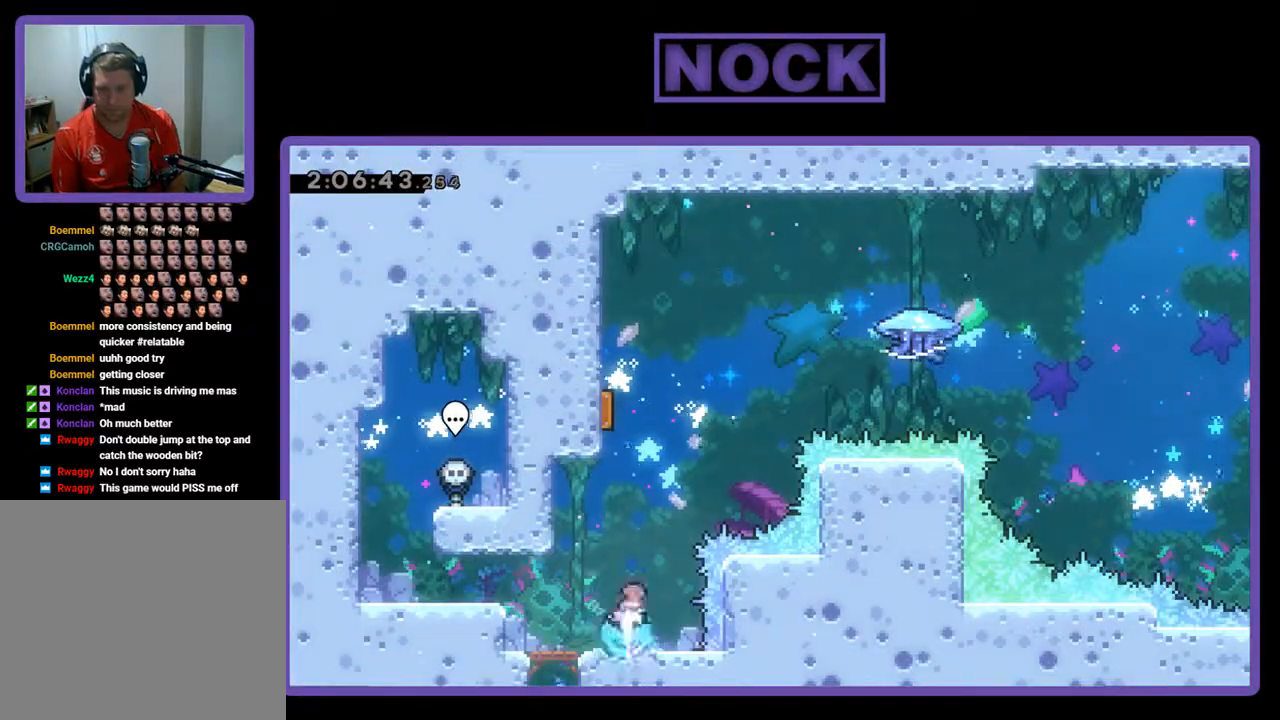
{"buttons": ["R2"], "left_stick": "center", "events": [[167, "R2", "down"], [200, "CIRCLE", "up"], [433, "DPAD_UP", "up"]]}
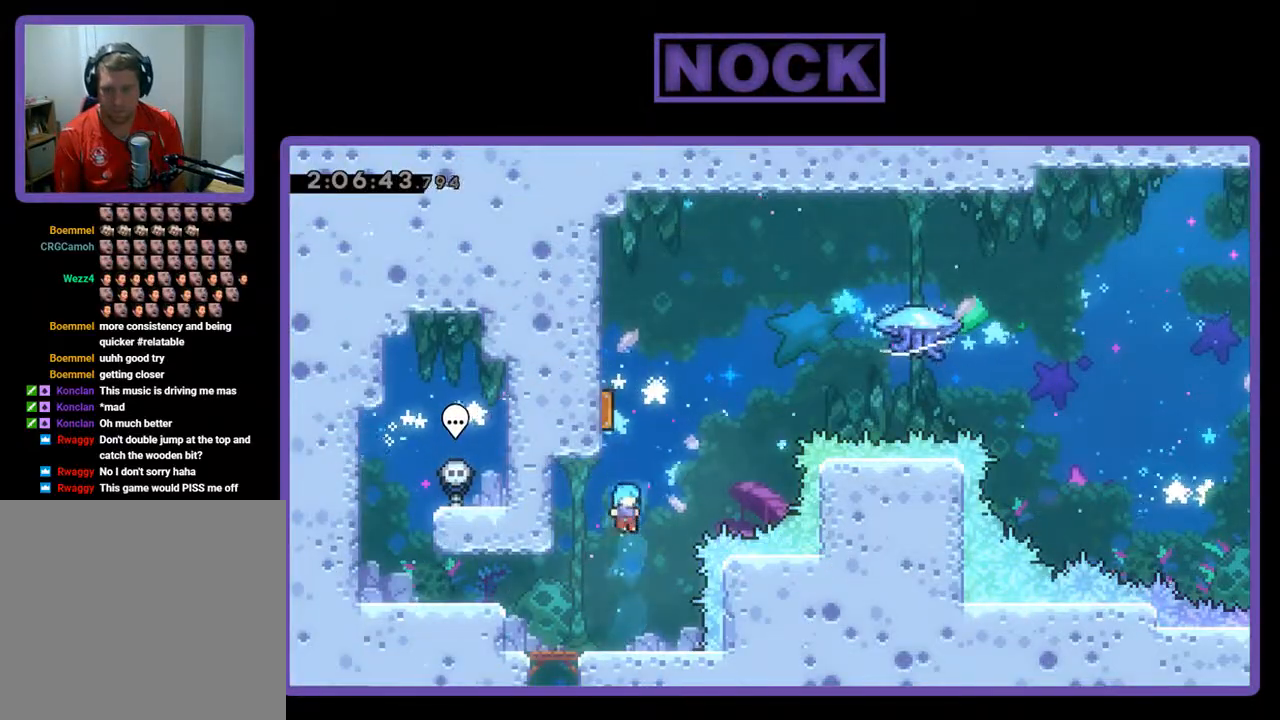
{"buttons": ["CROSS", "R2", "DPAD_UP"], "left_stick": "center", "events": [[367, "CROSS", "down"], [400, "DPAD_UP", "down"]]}
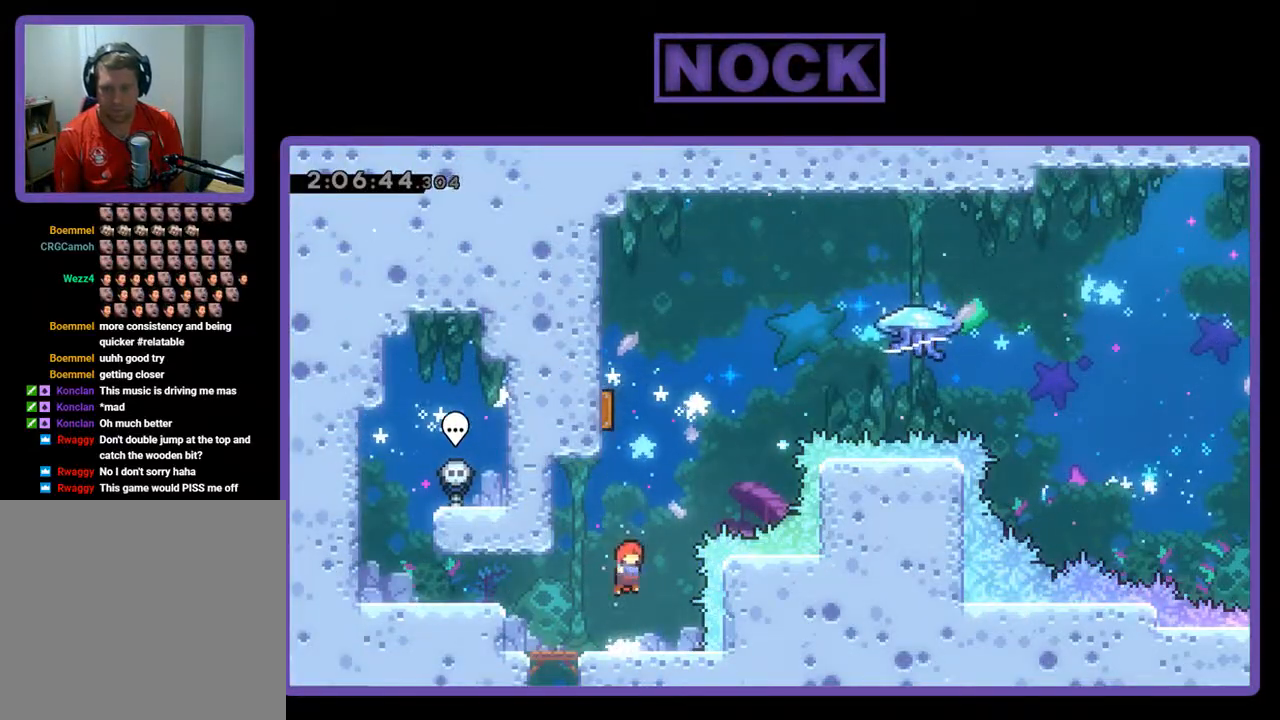
{"buttons": ["CIRCLE", "R2", "DPAD_UP", "DPAD_LEFT"], "left_stick": "center", "events": [[100, "CROSS", "up"], [133, "CIRCLE", "down"], [400, "DPAD_LEFT", "down"]]}
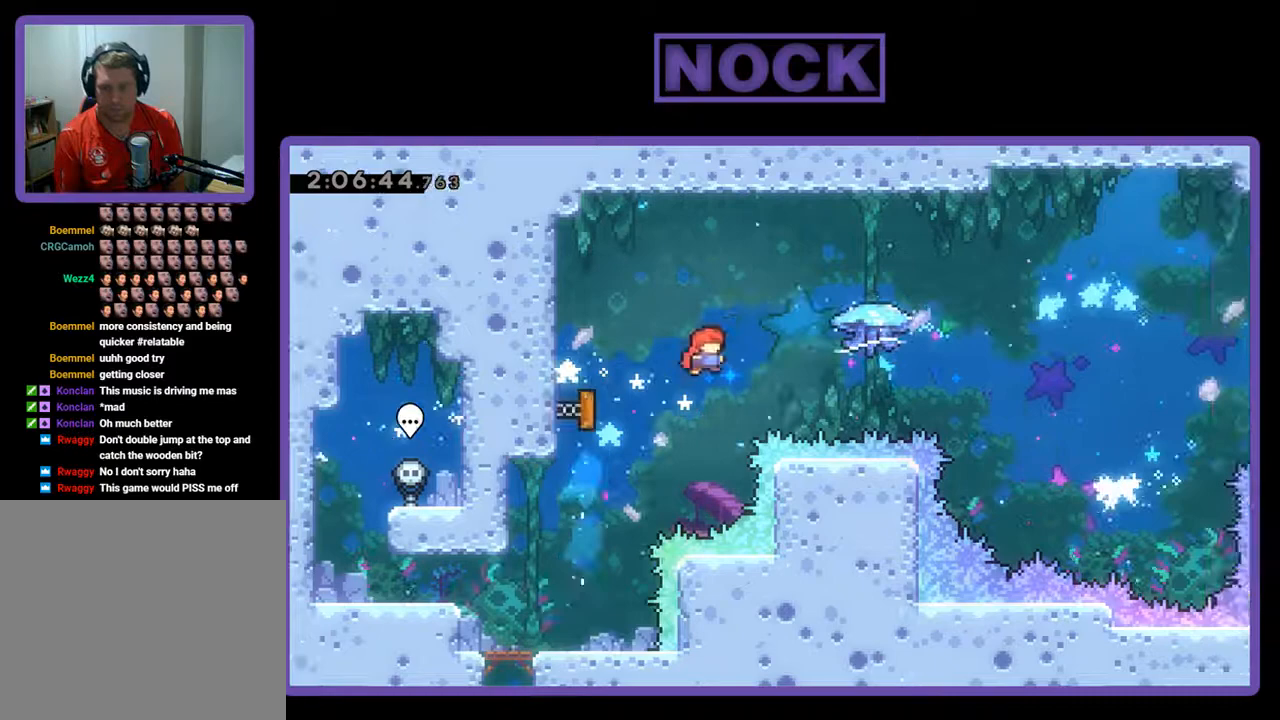
{"buttons": ["R2", "DPAD_RIGHT"], "left_stick": "center", "events": [[33, "CIRCLE", "up"], [167, "DPAD_LEFT", "up"], [167, "DPAD_UP", "up"], [267, "DPAD_RIGHT", "down"]]}
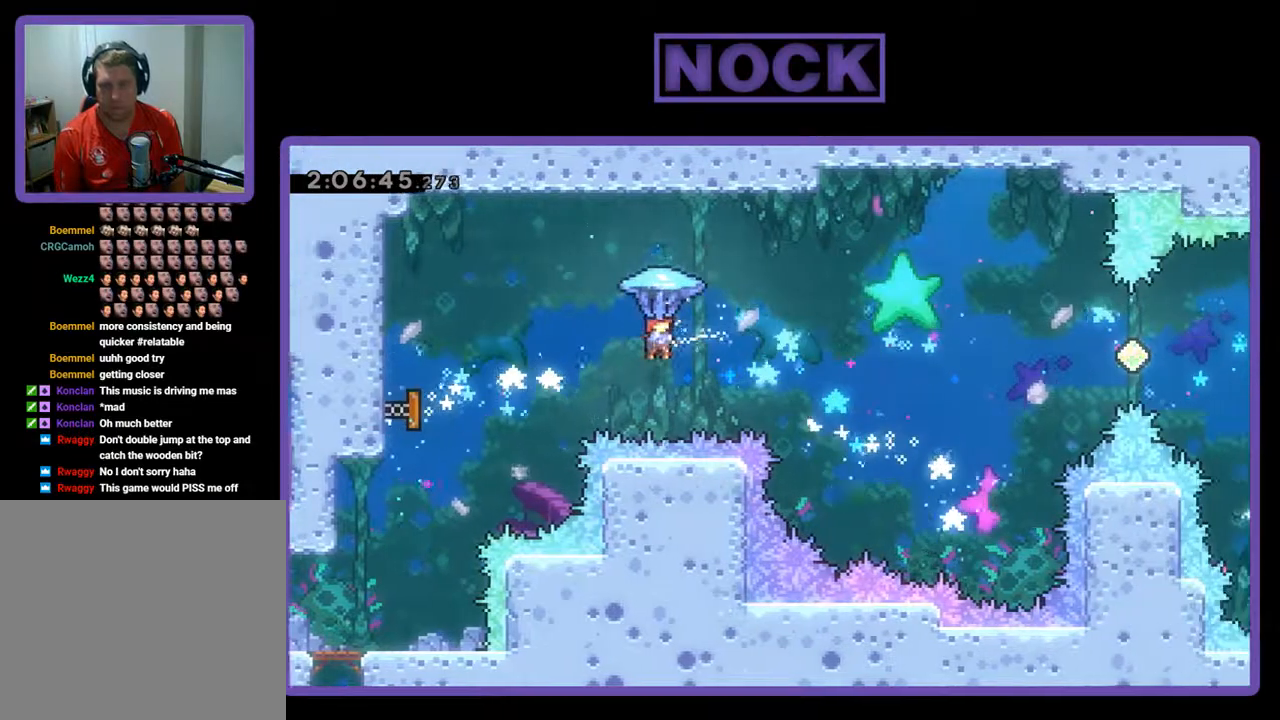
{"buttons": ["R2", "DPAD_RIGHT"], "left_stick": "center", "events": []}
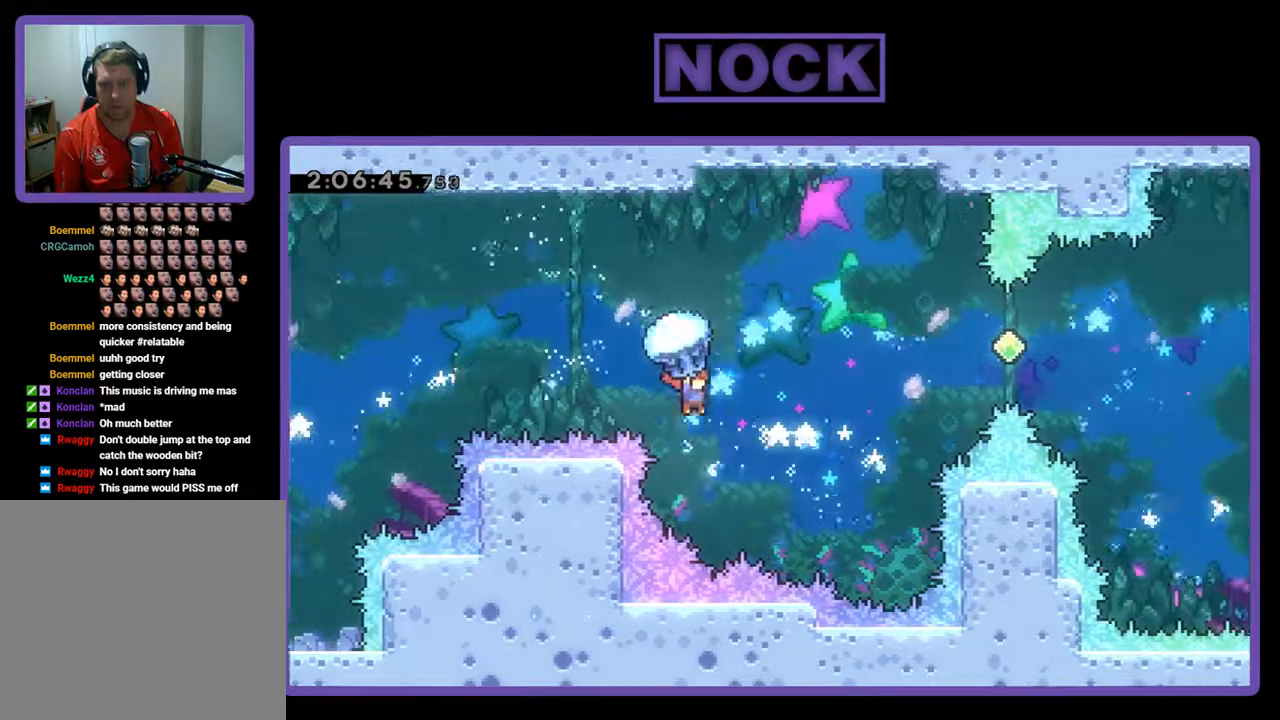
{"buttons": ["R2", "DPAD_UP", "DPAD_RIGHT"], "left_stick": "center", "events": [[300, "DPAD_UP", "down"]]}
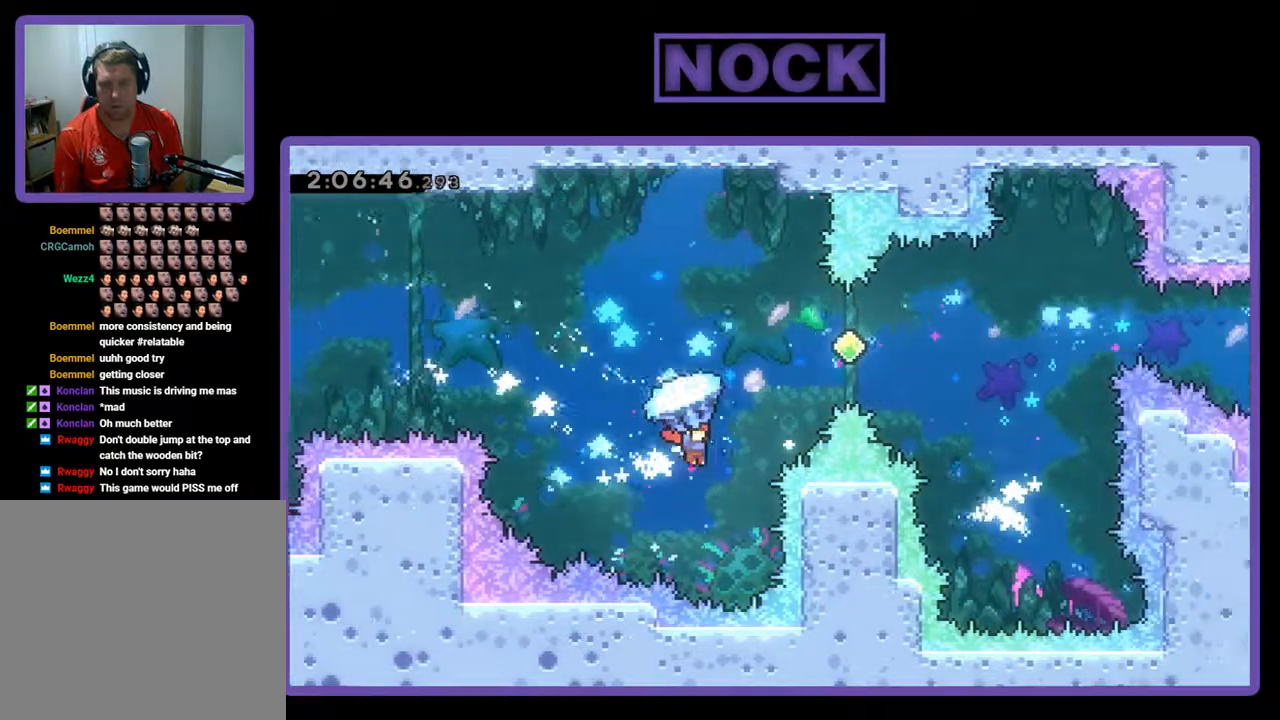
{"buttons": ["CIRCLE", "R2", "DPAD_UP", "DPAD_RIGHT"], "left_stick": "center", "events": [[67, "R2", "up"], [100, "CIRCLE", "down"], [167, "R2", "down"]]}
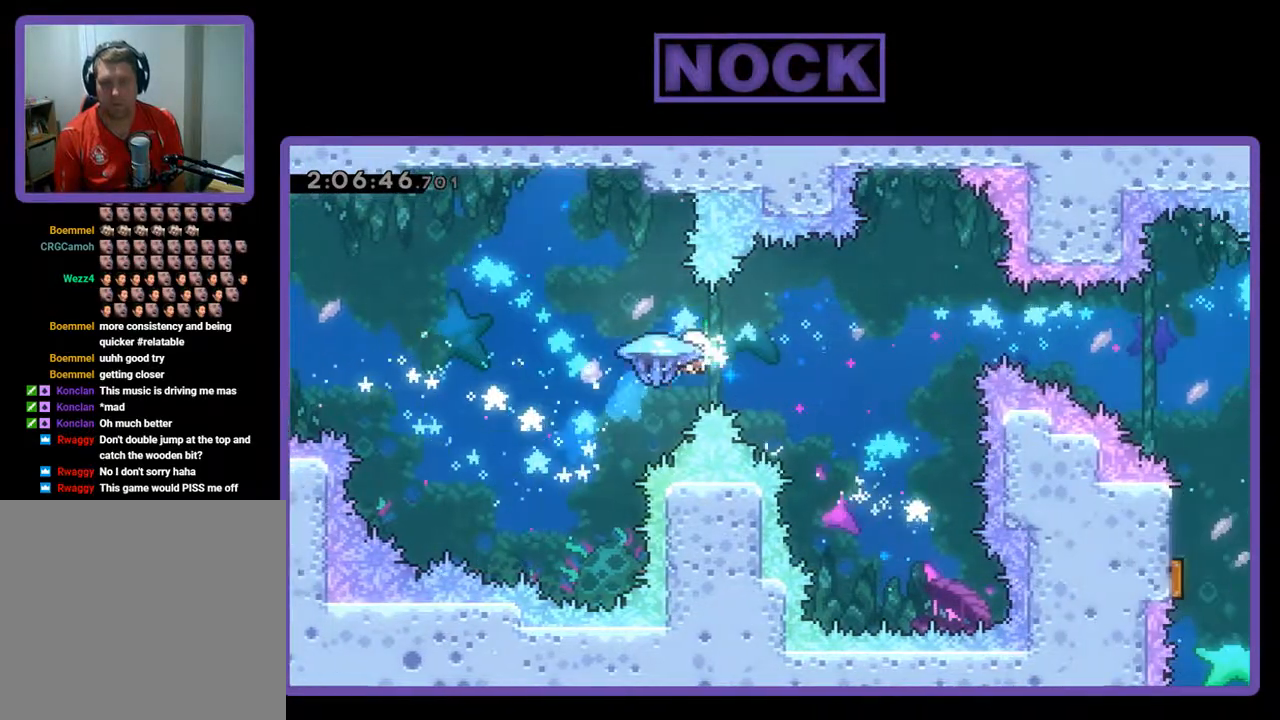
{"buttons": ["R2"], "left_stick": "center", "events": [[33, "CIRCLE", "up"], [133, "DPAD_UP", "up"], [467, "DPAD_RIGHT", "up"]]}
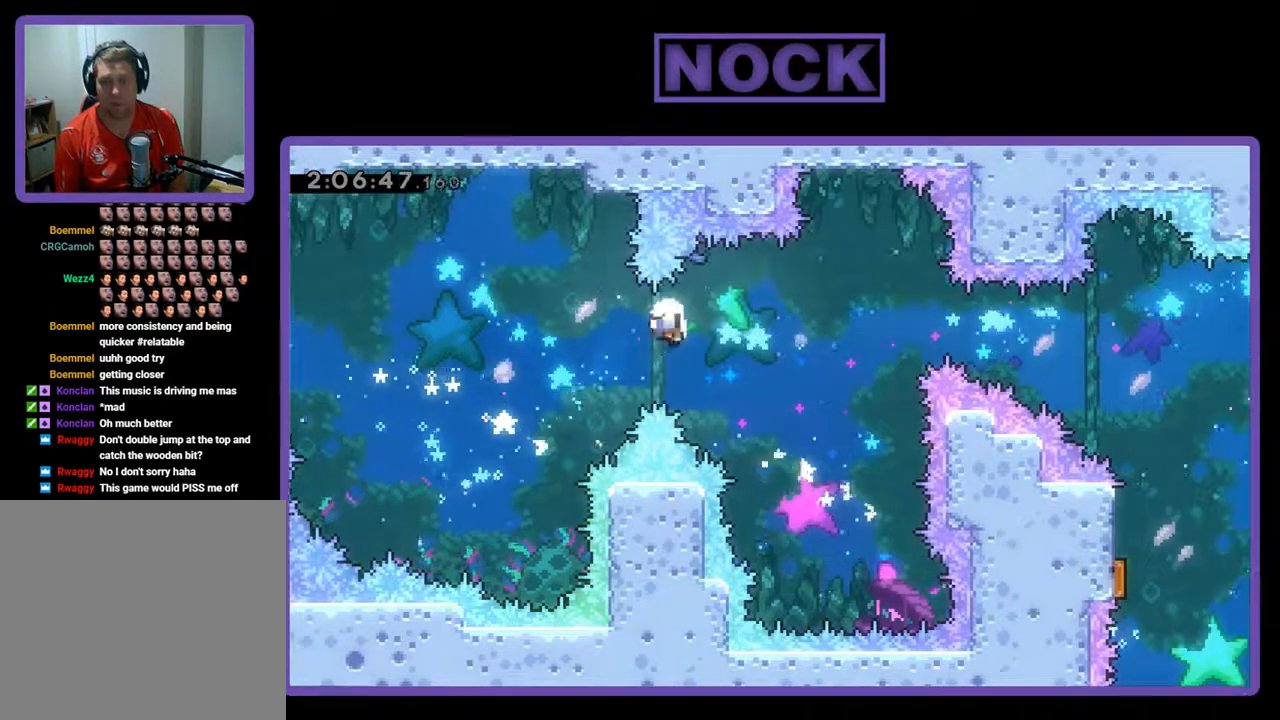
{"buttons": [], "left_stick": "center", "events": [[300, "R2", "up"]]}
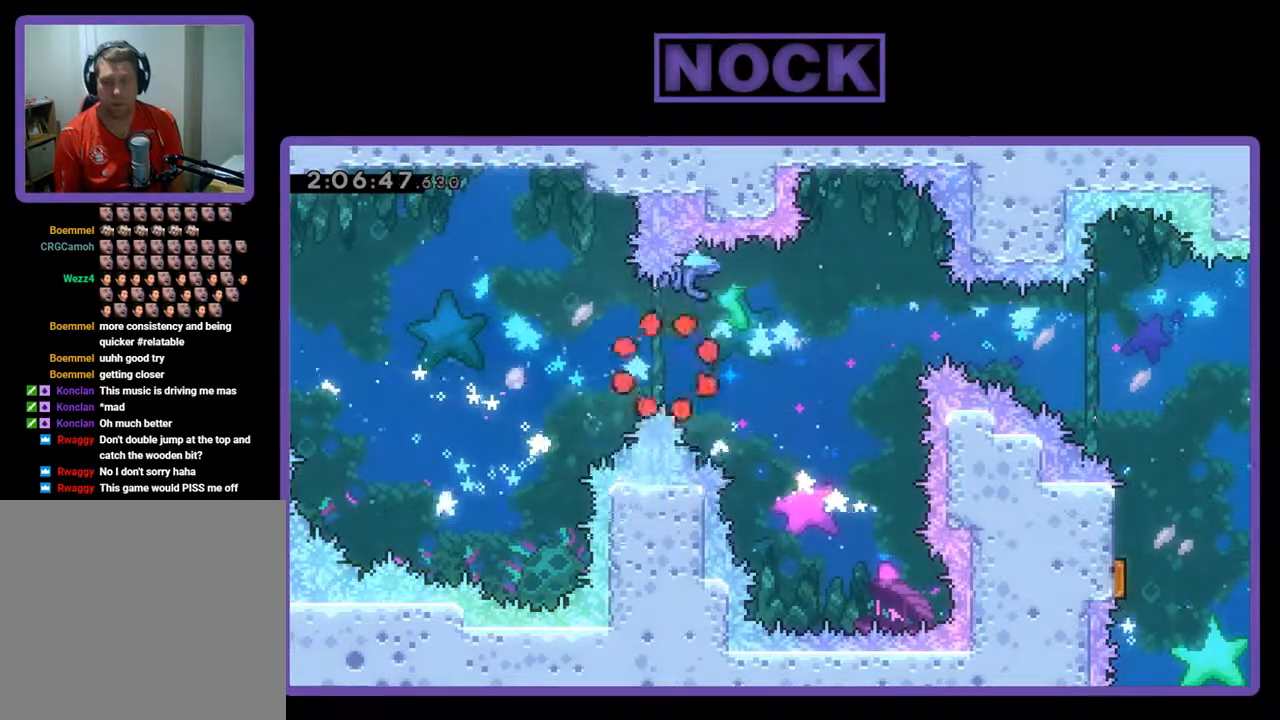
{"buttons": [], "left_stick": "center", "events": []}
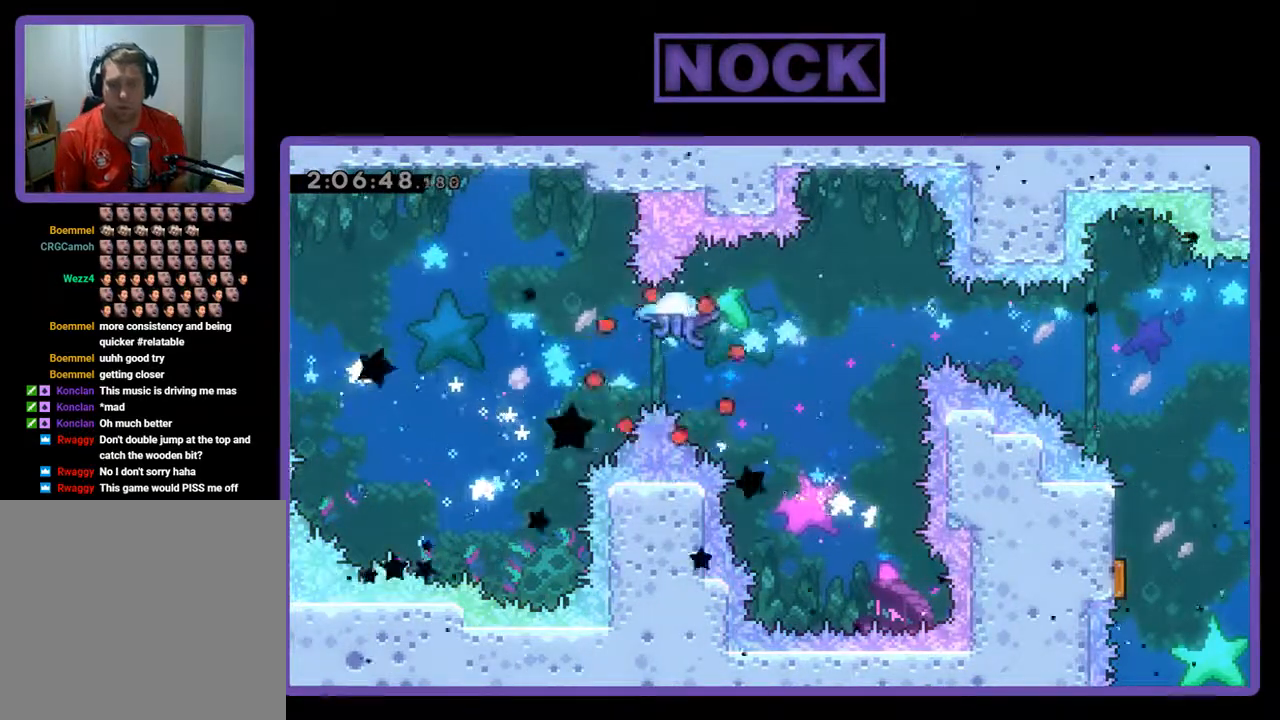
{"buttons": [], "left_stick": "center", "events": []}
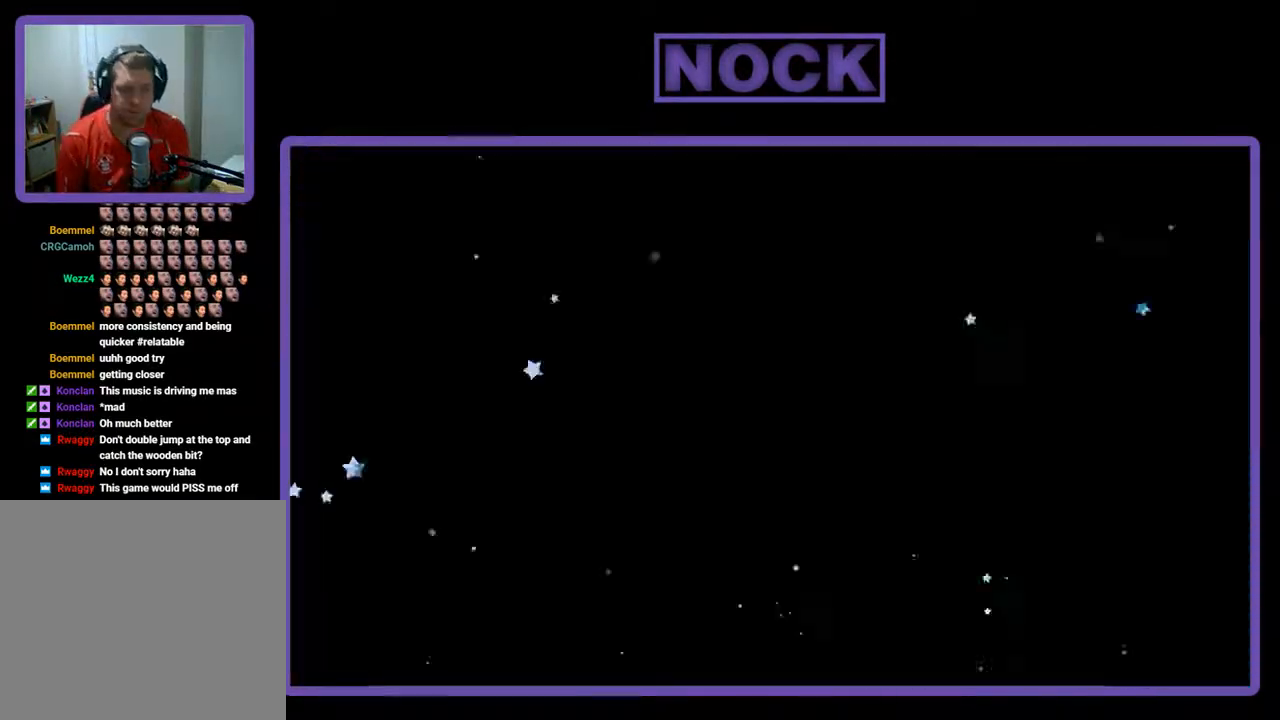
{"buttons": [], "left_stick": "center", "events": []}
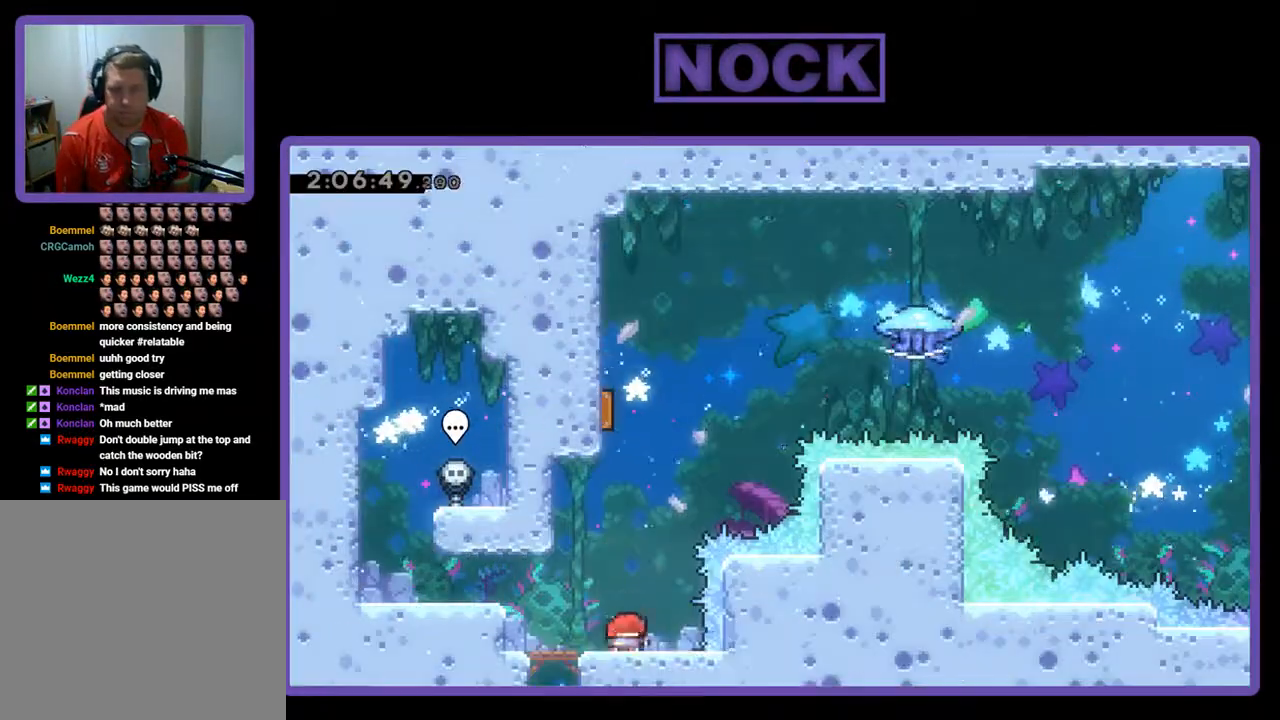
{"buttons": [], "left_stick": "center", "events": []}
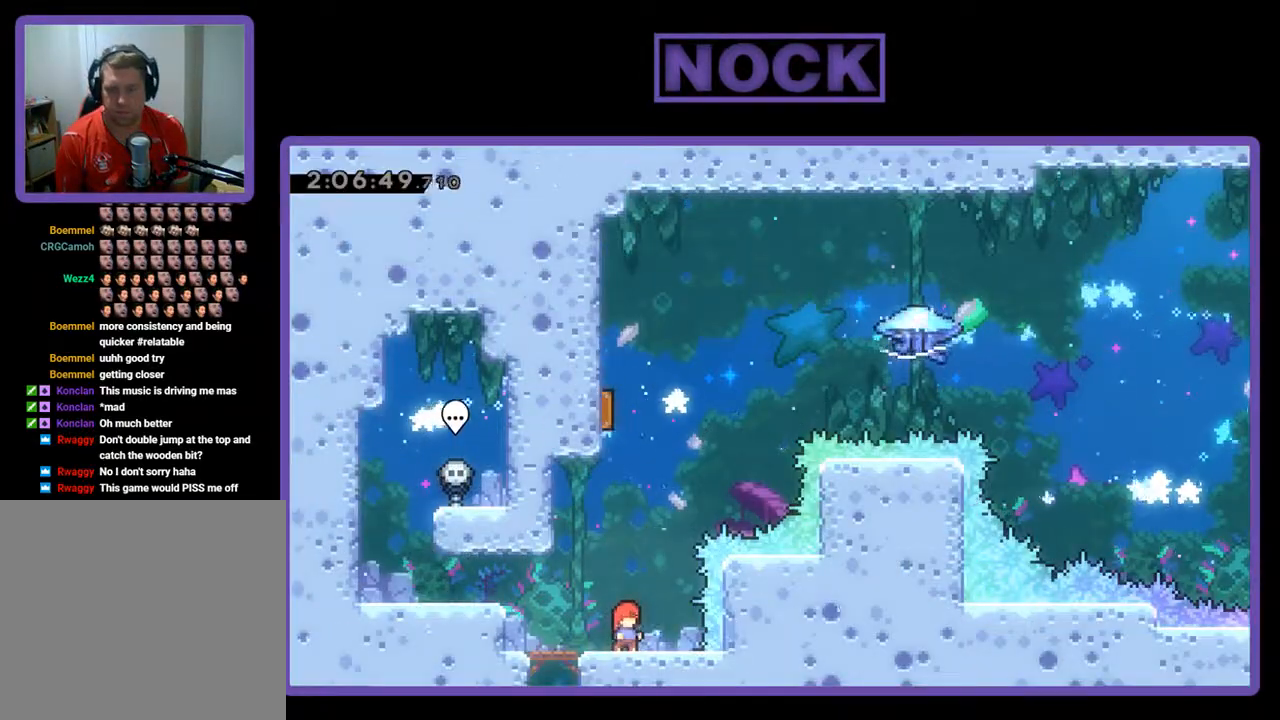
{"buttons": ["CIRCLE", "DPAD_UP", "DPAD_LEFT"], "left_stick": "center", "events": [[33, "CROSS", "down"], [67, "DPAD_UP", "down"], [267, "CROSS", "up"], [333, "CIRCLE", "down"], [500, "DPAD_LEFT", "down"]]}
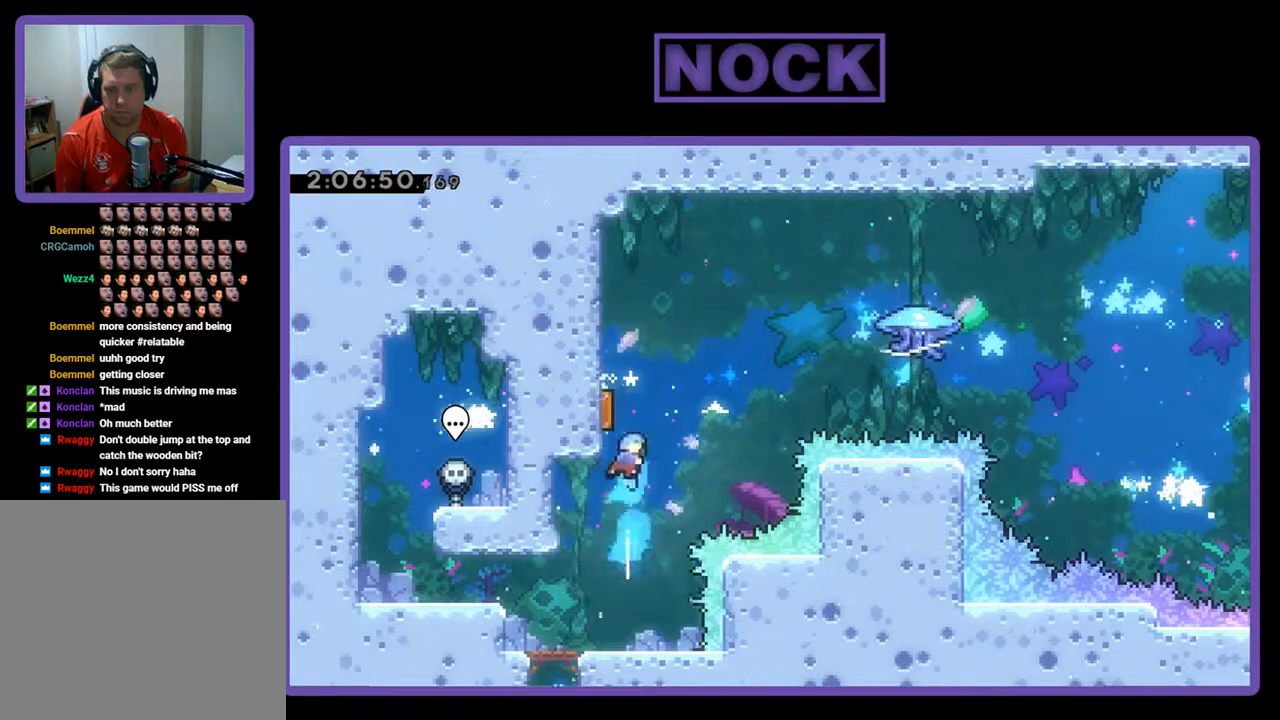
{"buttons": ["R2", "DPAD_RIGHT"], "left_stick": "center", "events": [[100, "R2", "down"], [233, "CIRCLE", "up"], [367, "DPAD_LEFT", "up"], [367, "DPAD_UP", "up"], [500, "DPAD_RIGHT", "down"]]}
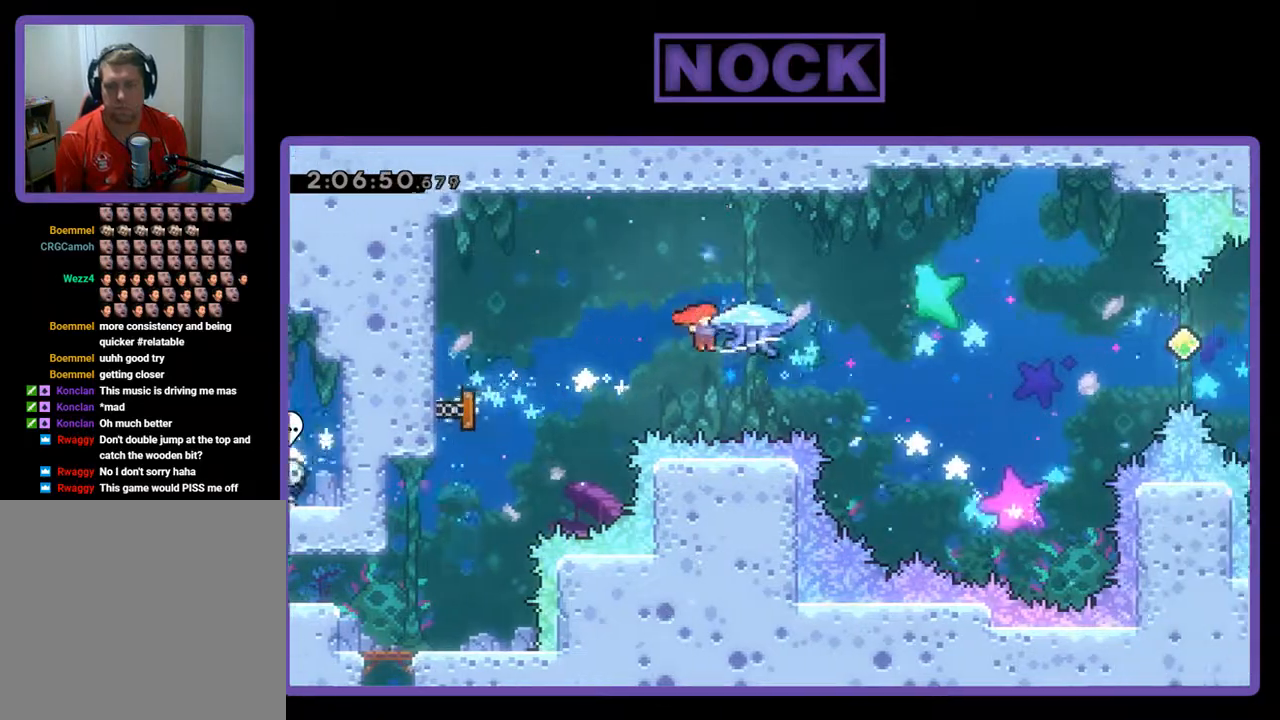
{"buttons": ["R2", "DPAD_RIGHT"], "left_stick": "center", "events": []}
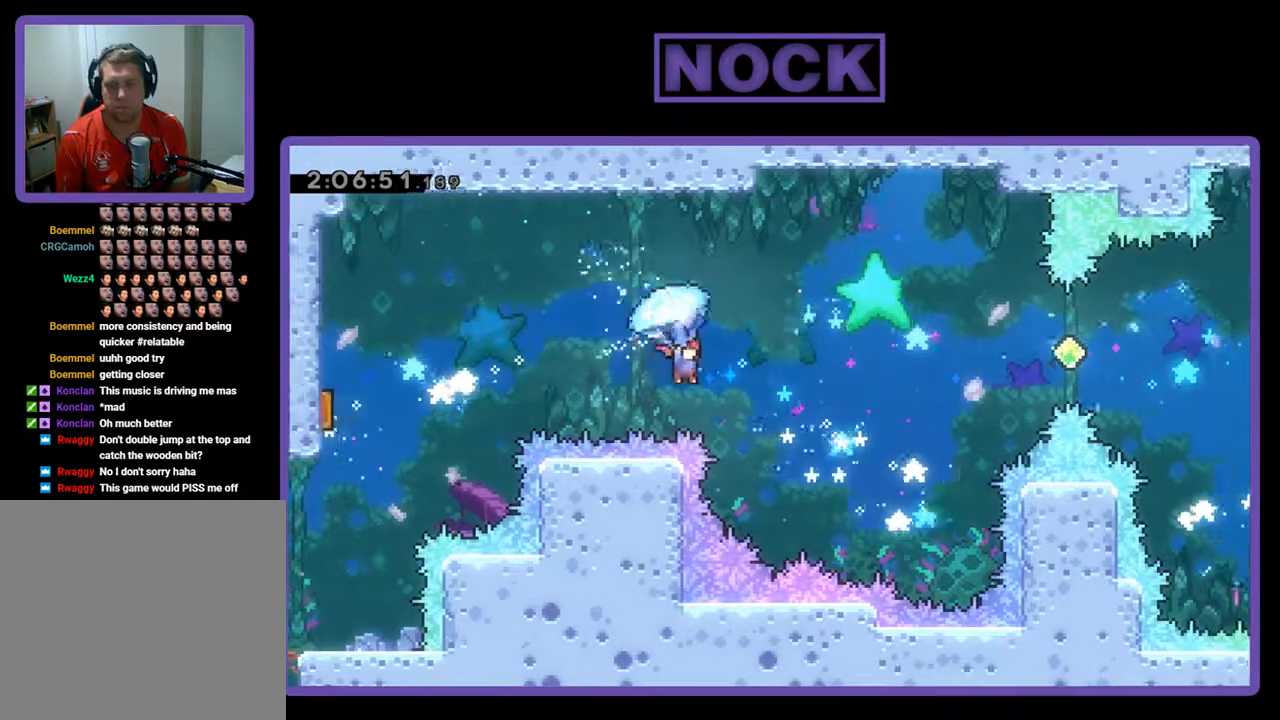
{"buttons": ["R2", "DPAD_UP", "DPAD_RIGHT"], "left_stick": "center", "events": [[467, "DPAD_UP", "down"]]}
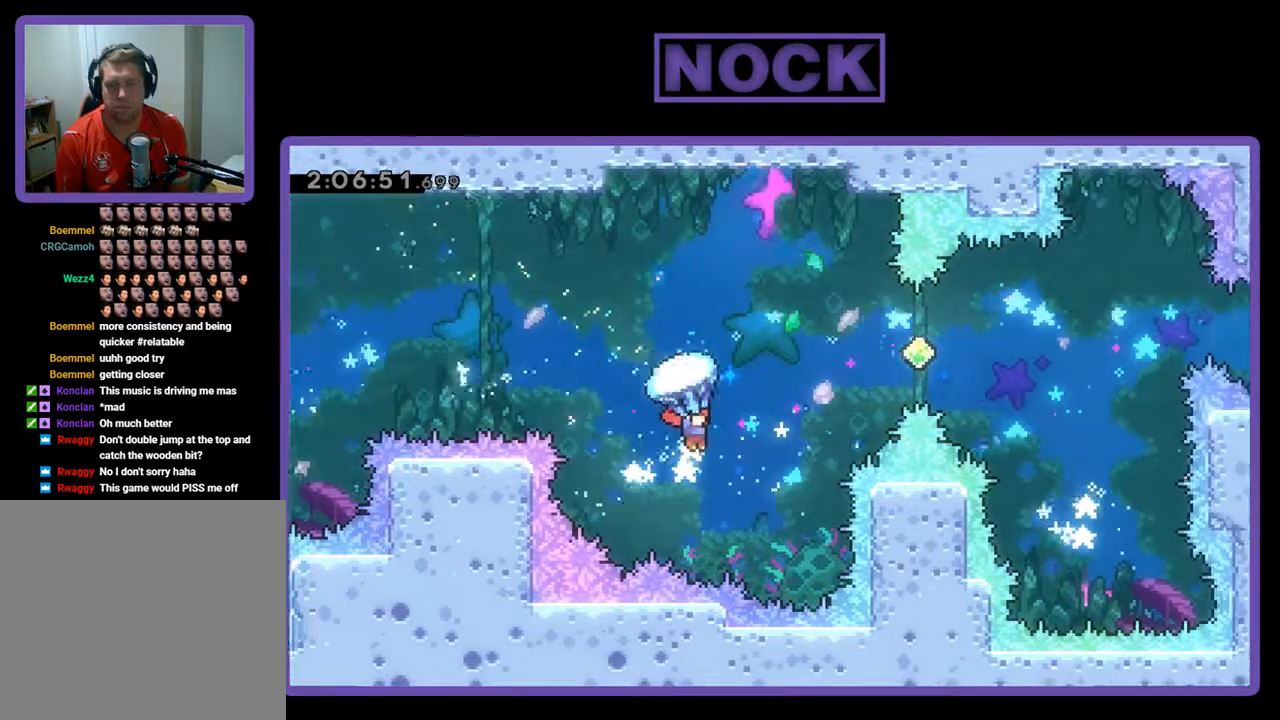
{"buttons": ["CIRCLE", "DPAD_UP", "DPAD_RIGHT"], "left_stick": "center", "events": [[233, "R2", "up"], [300, "CIRCLE", "down"]]}
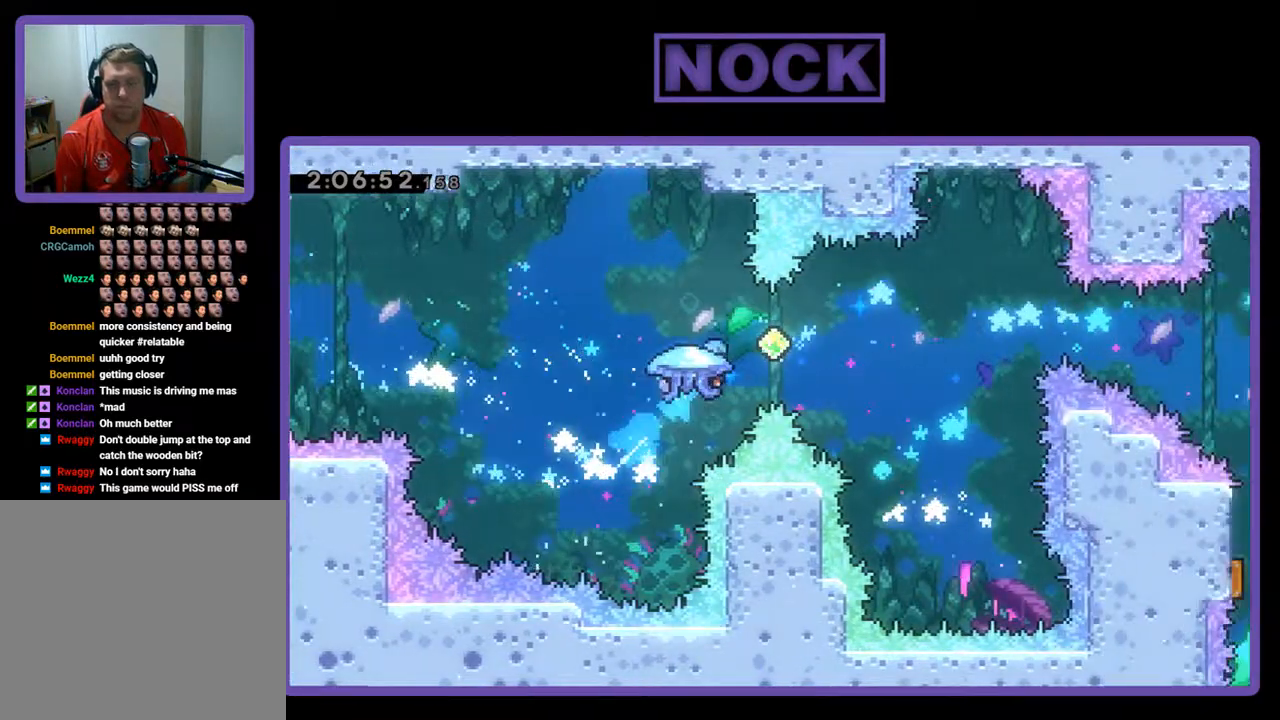
{"buttons": ["R2", "DPAD_UP", "DPAD_RIGHT"], "left_stick": "center", "events": [[400, "CIRCLE", "up"], [433, "R2", "down"]]}
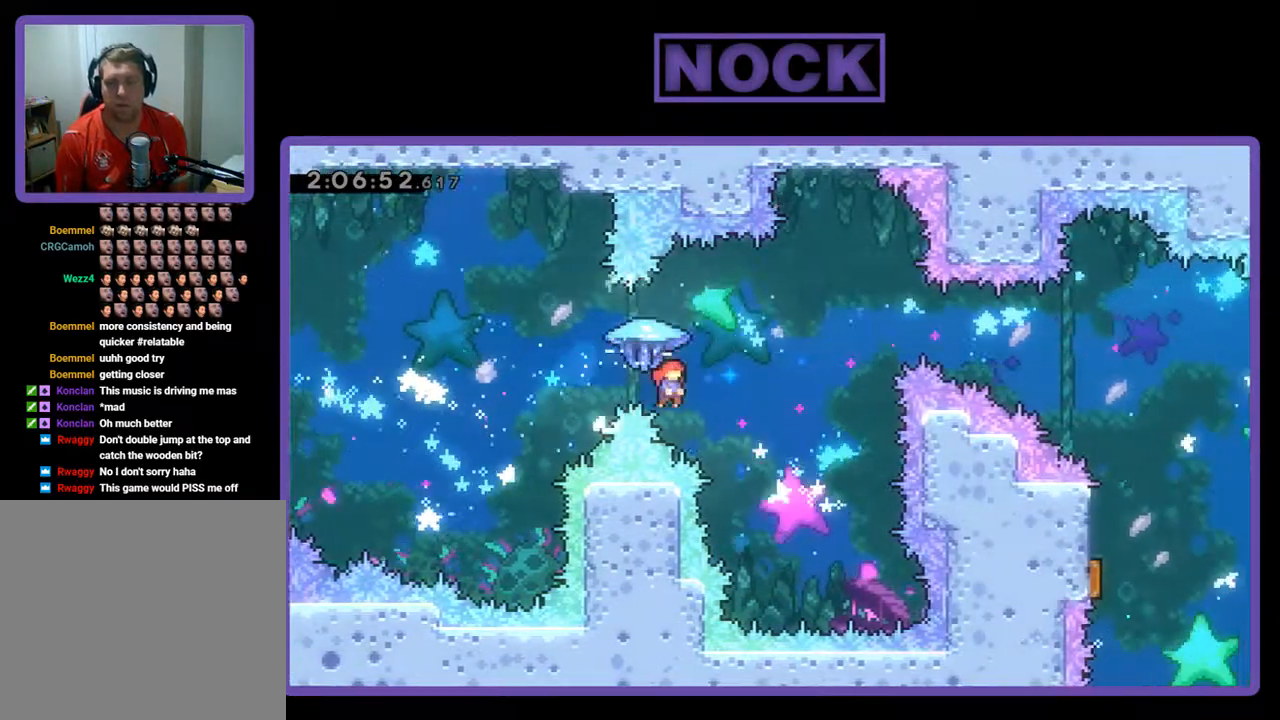
{"buttons": ["R2", "DPAD_UP", "DPAD_RIGHT"], "left_stick": "center", "events": []}
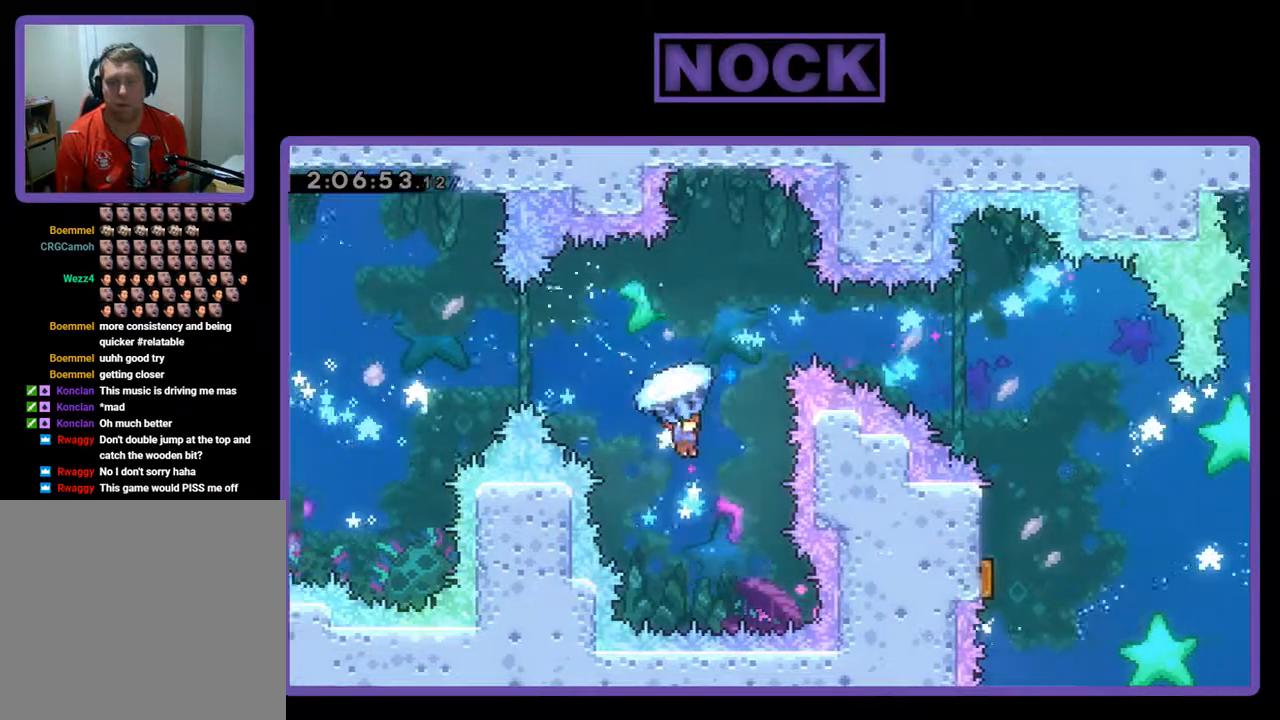
{"buttons": ["CIRCLE", "R2", "DPAD_UP"], "left_stick": "center", "events": [[33, "DPAD_RIGHT", "up"], [133, "CIRCLE", "down"], [167, "R2", "up"], [200, "DPAD_LEFT", "down"], [233, "CIRCLE", "up"], [300, "CIRCLE", "down"], [300, "R2", "down"], [467, "DPAD_LEFT", "up"]]}
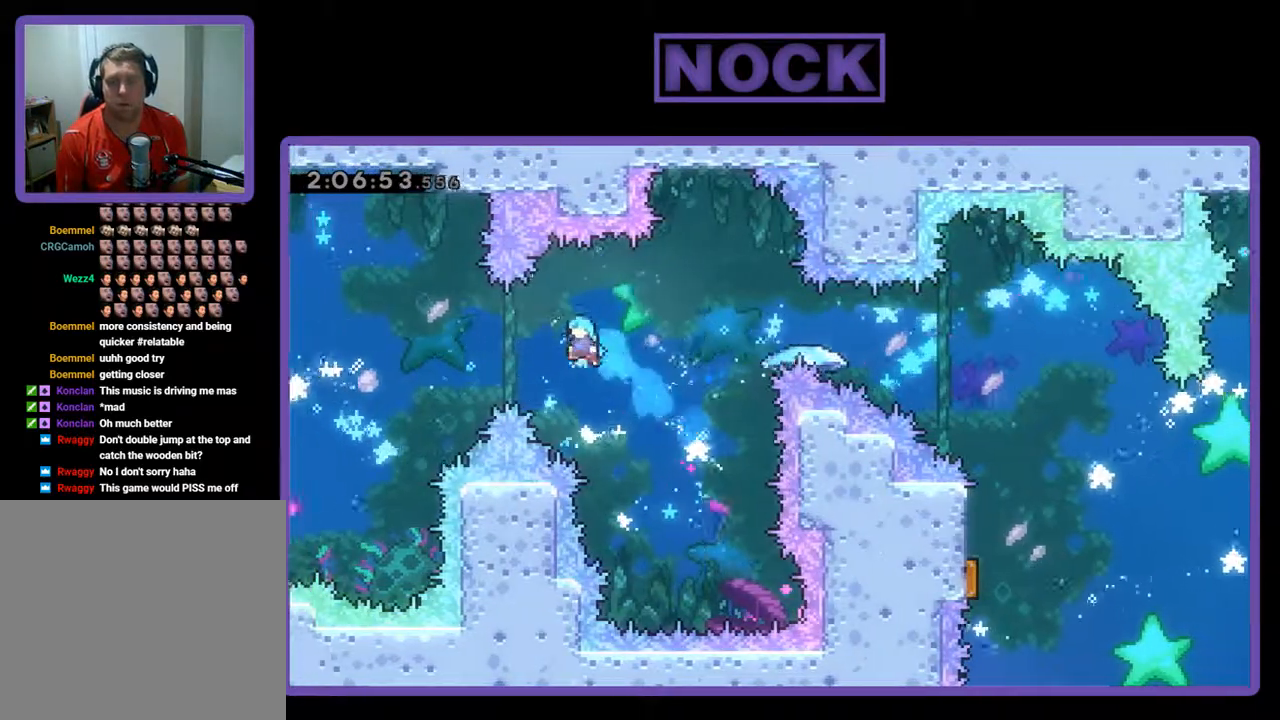
{"buttons": [], "left_stick": "center", "events": [[167, "DPAD_RIGHT", "down"], [333, "DPAD_UP", "up"], [400, "R2", "up"], [467, "CIRCLE", "up"], [467, "DPAD_RIGHT", "up"]]}
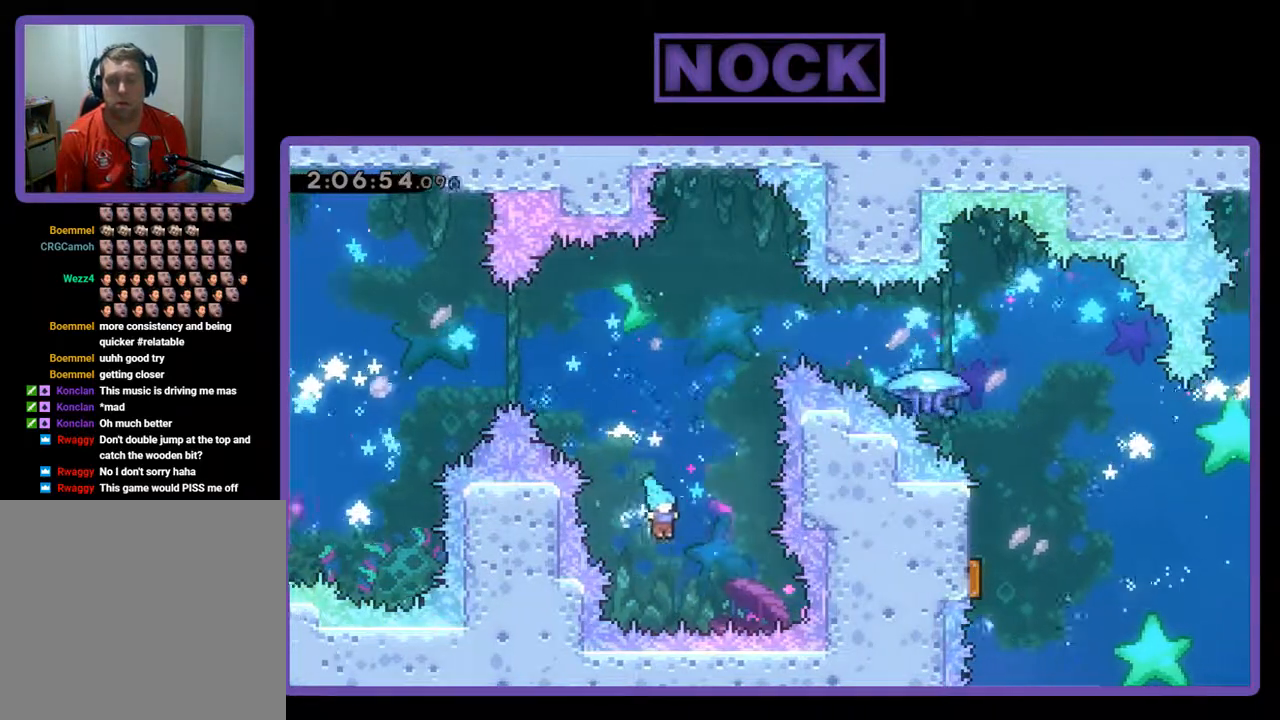
{"buttons": [], "left_stick": "center", "events": []}
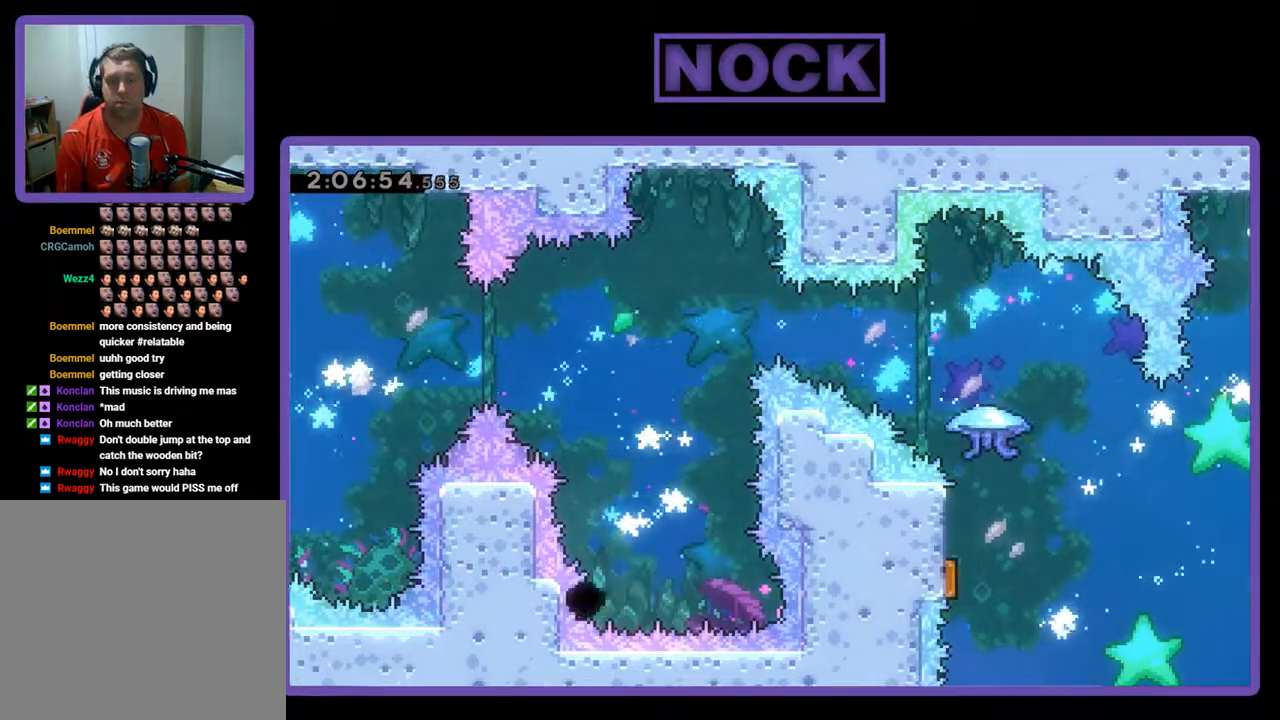
{"buttons": [], "left_stick": "center", "events": []}
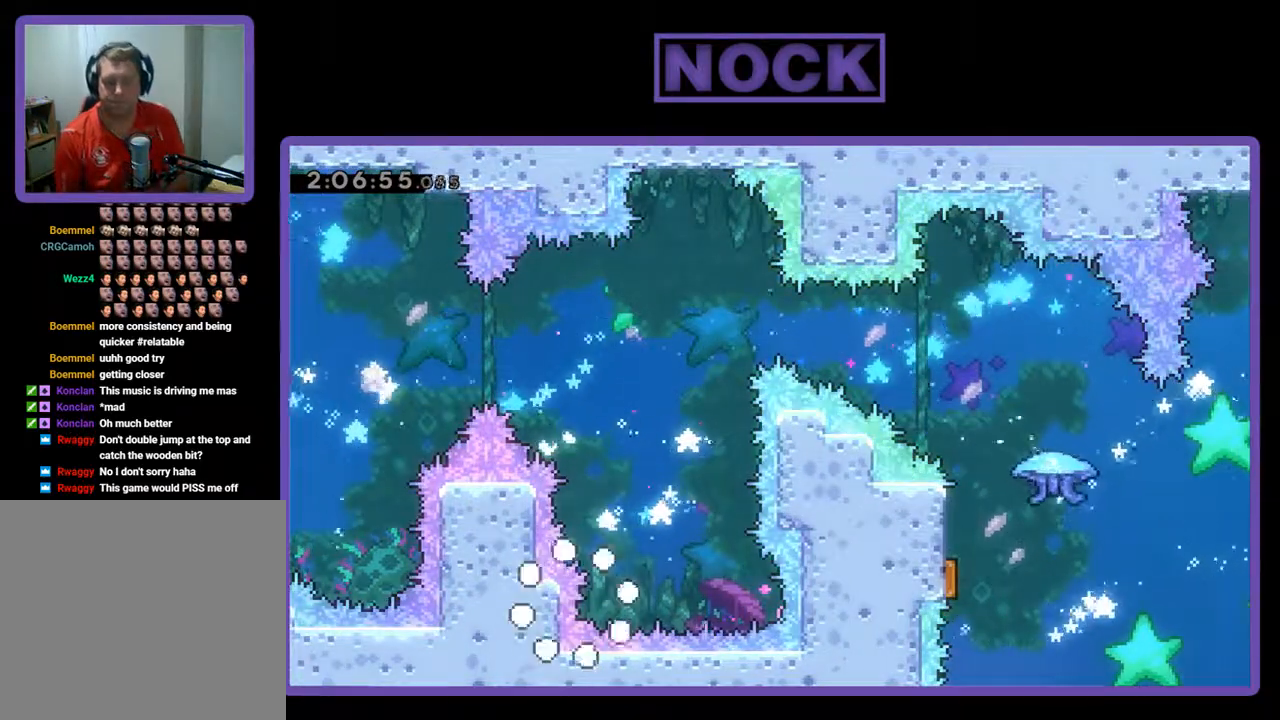
{"buttons": [], "left_stick": "center", "events": []}
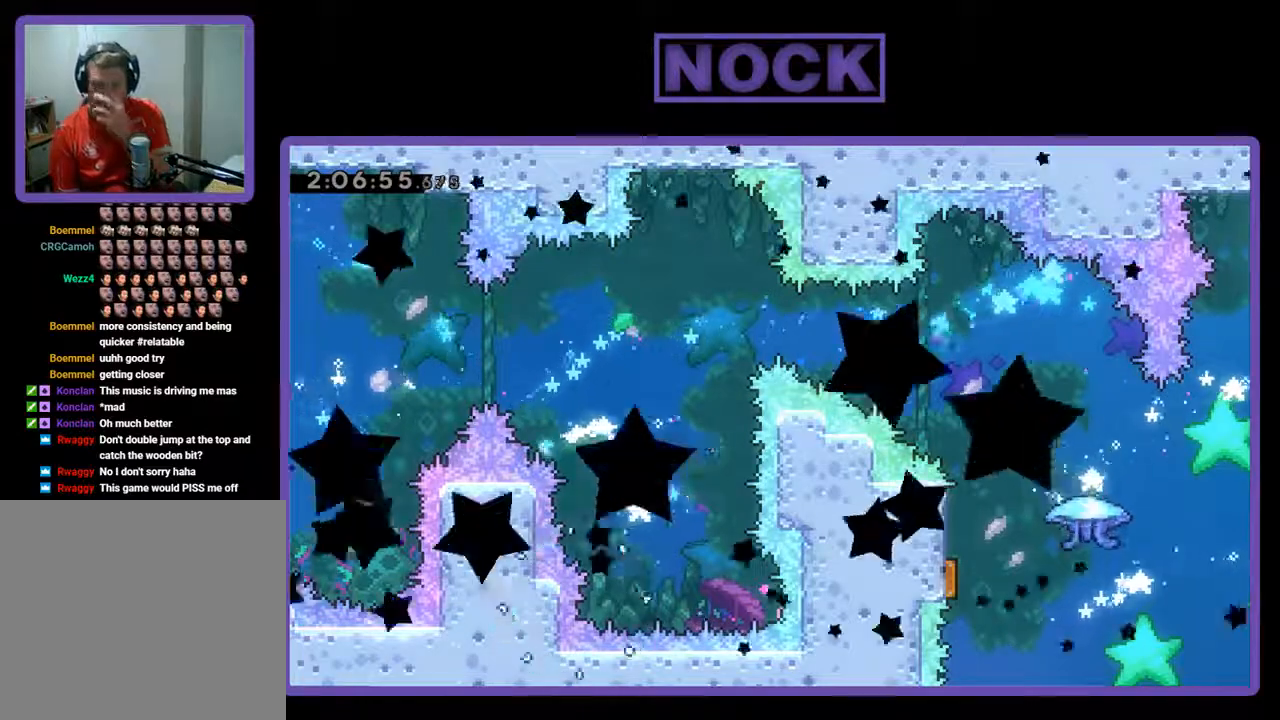
{"buttons": [], "left_stick": "center", "events": []}
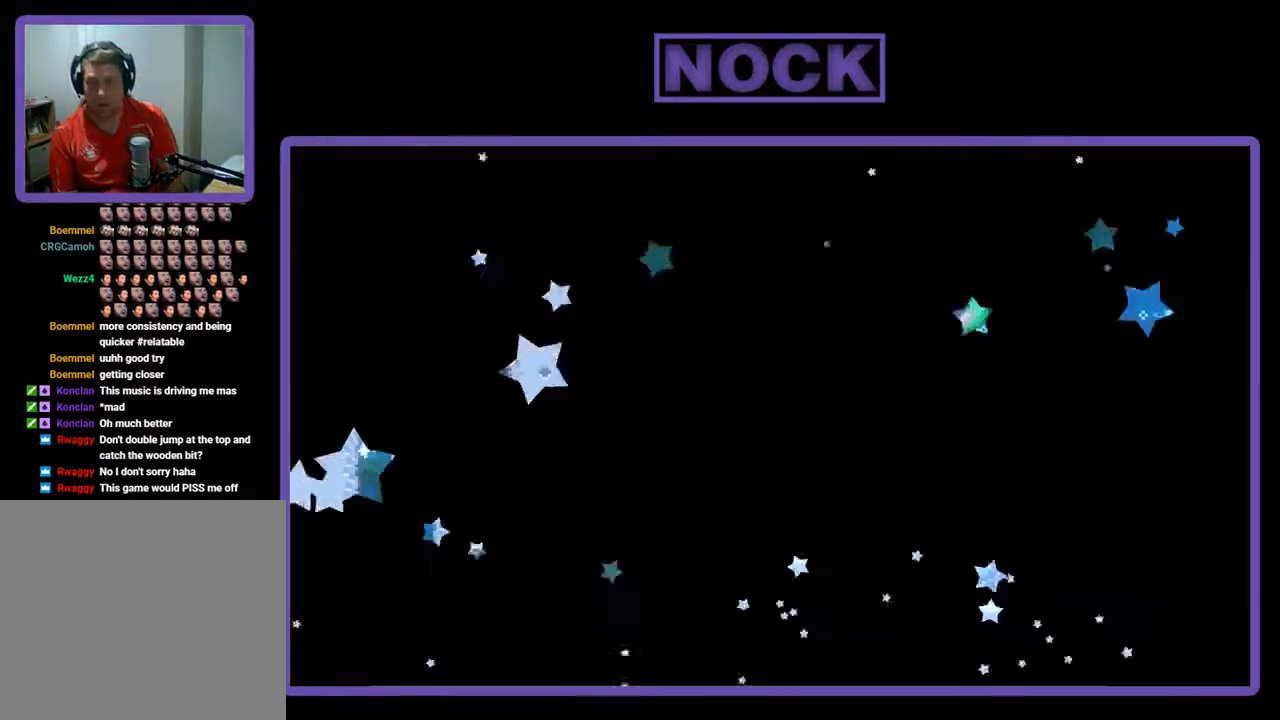
{"buttons": [], "left_stick": "center", "events": []}